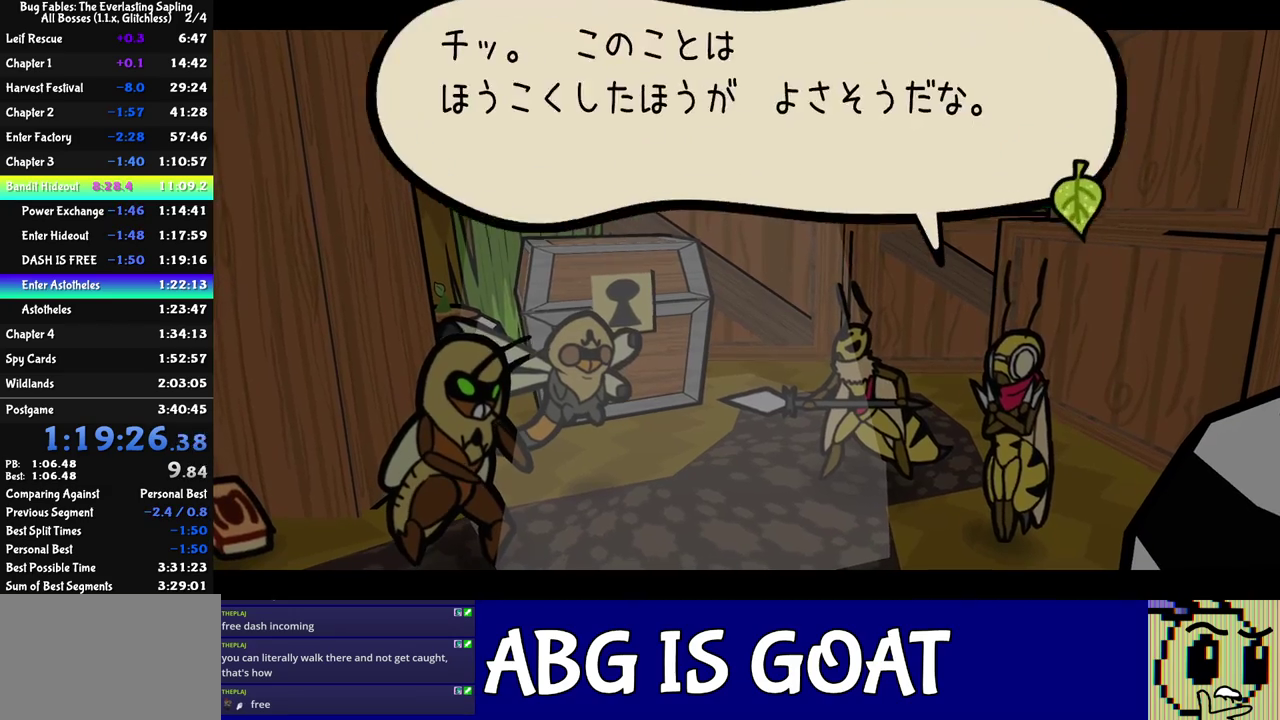
Gameplay with a controller (Nintendo layout); each line is a JSON object with the inputs held at the frame after it. "events" lists button and stick changes between this image and that frame as [ms after this image, input, new state], when the widget could be followed in between. Not read: A B L1 L3 R1 R3.
{"buttons": ["C_RIGHT"], "left_stick": "center", "events": []}
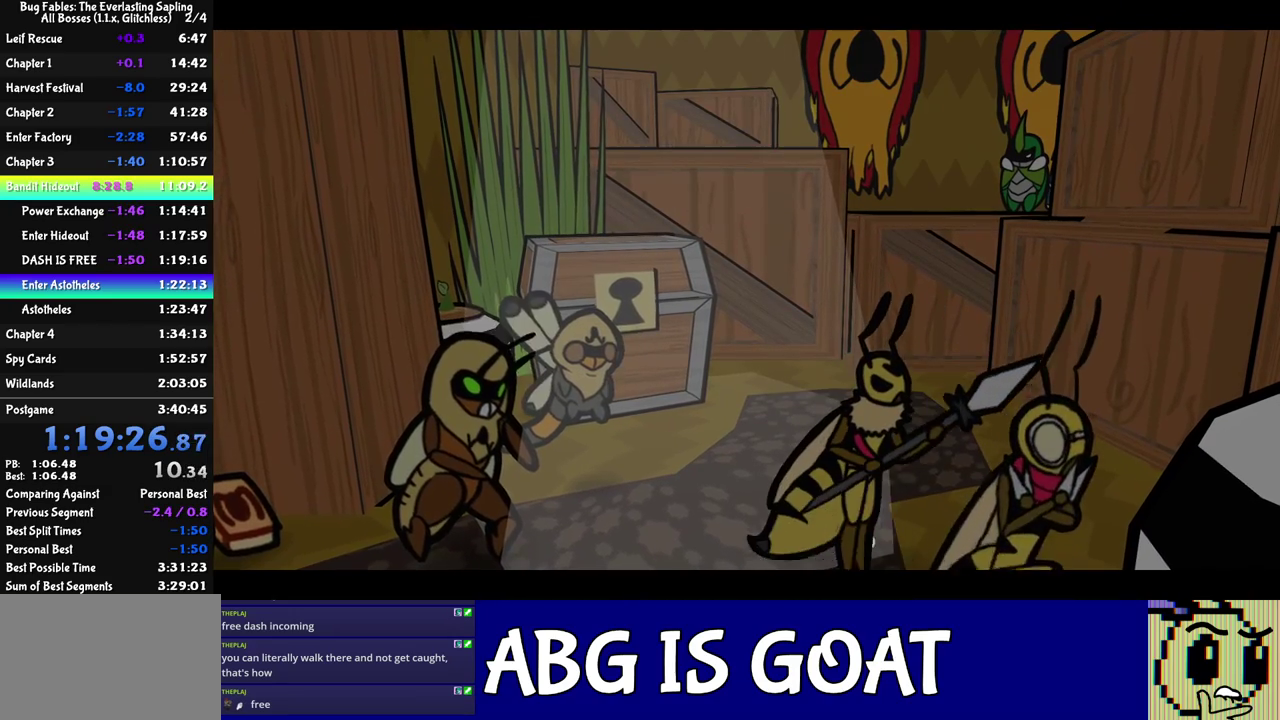
{"buttons": ["C_RIGHT"], "left_stick": "center", "events": []}
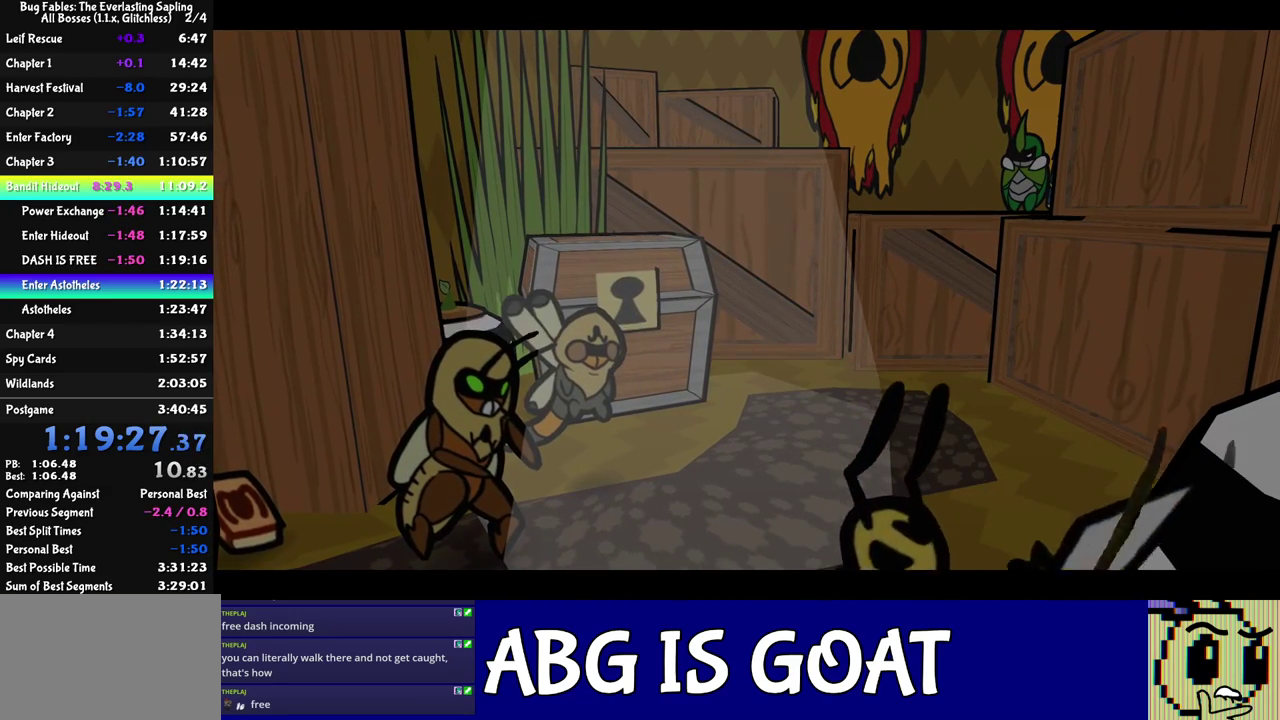
{"buttons": ["C_RIGHT"], "left_stick": "center", "events": []}
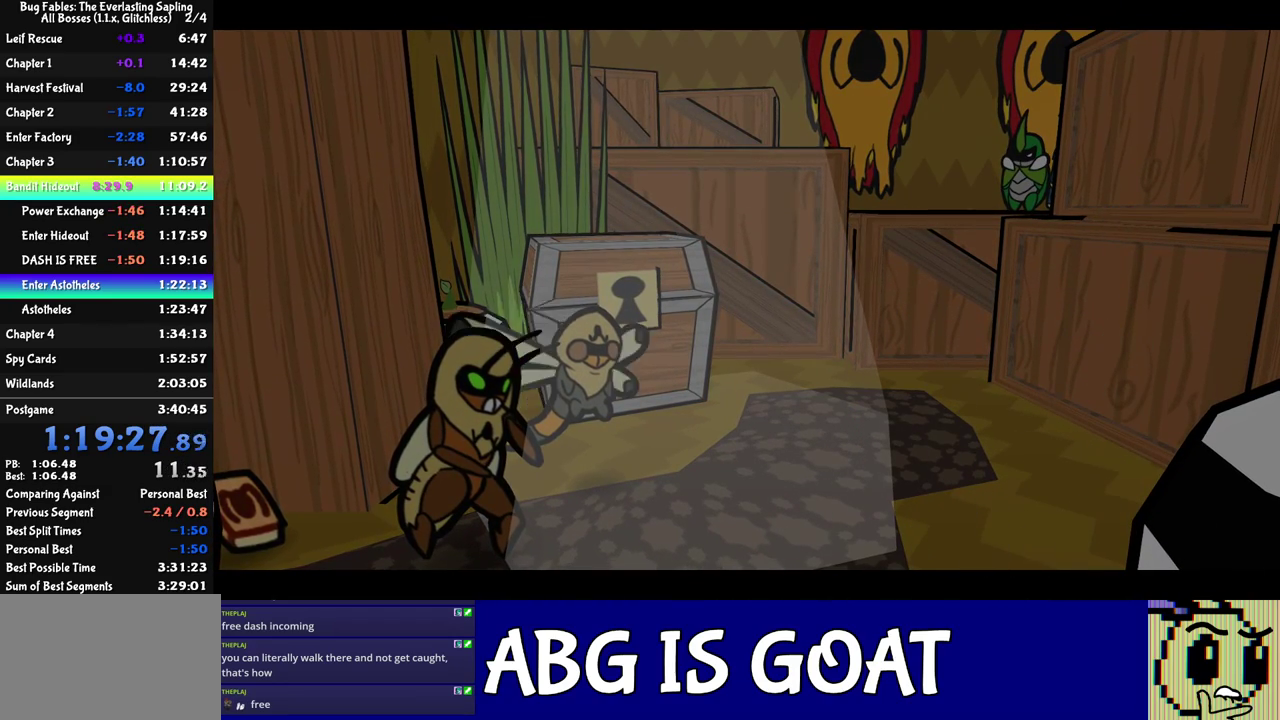
{"buttons": ["C_RIGHT"], "left_stick": "center", "events": []}
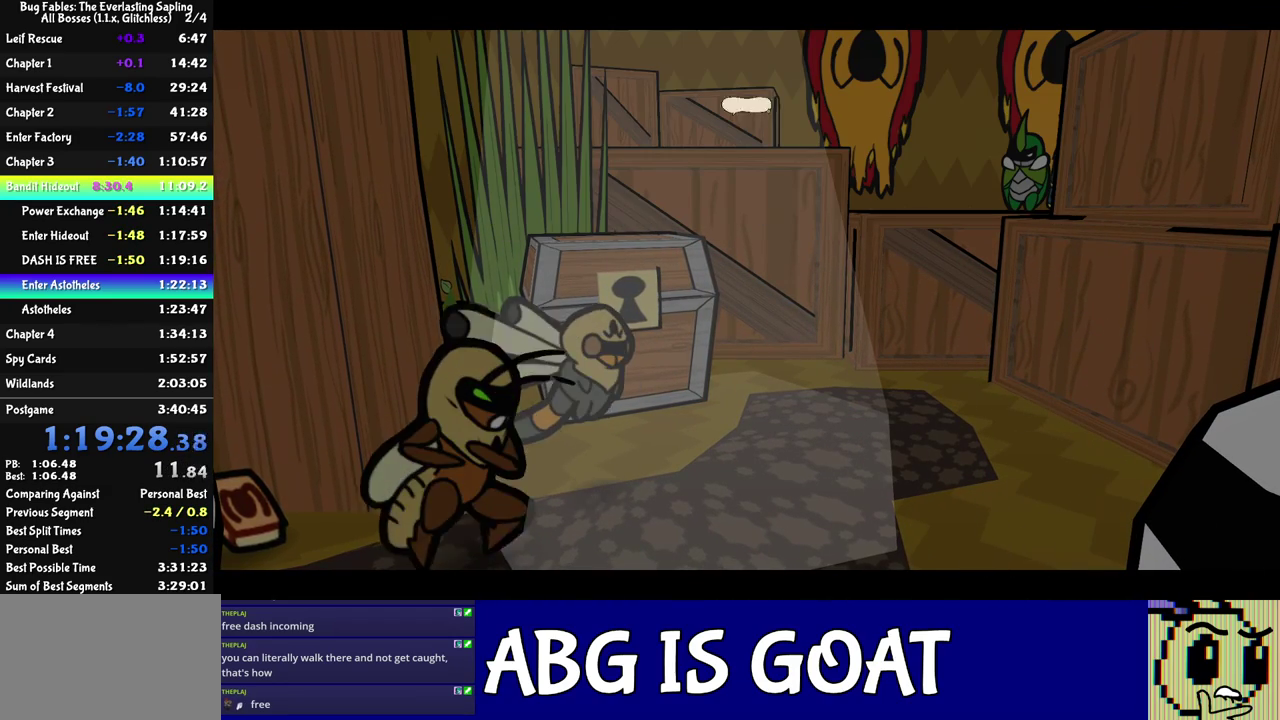
{"buttons": ["C_RIGHT"], "left_stick": "down-left", "events": [[467, "left_stick", "down-left"]]}
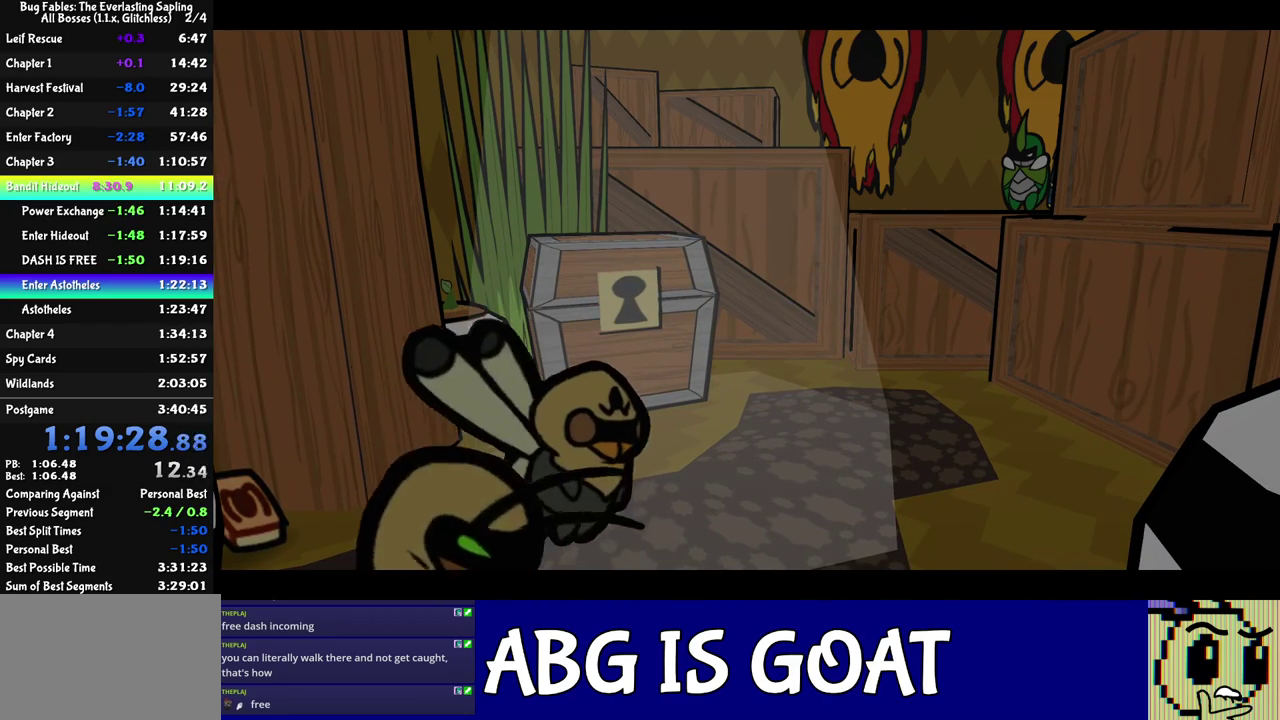
{"buttons": [], "left_stick": "down-left", "events": [[17, "left_stick", "left"], [33, "C_RIGHT", "up"], [217, "C_RIGHT", "down"], [300, "left_stick", "down-left"], [450, "C_RIGHT", "up"]]}
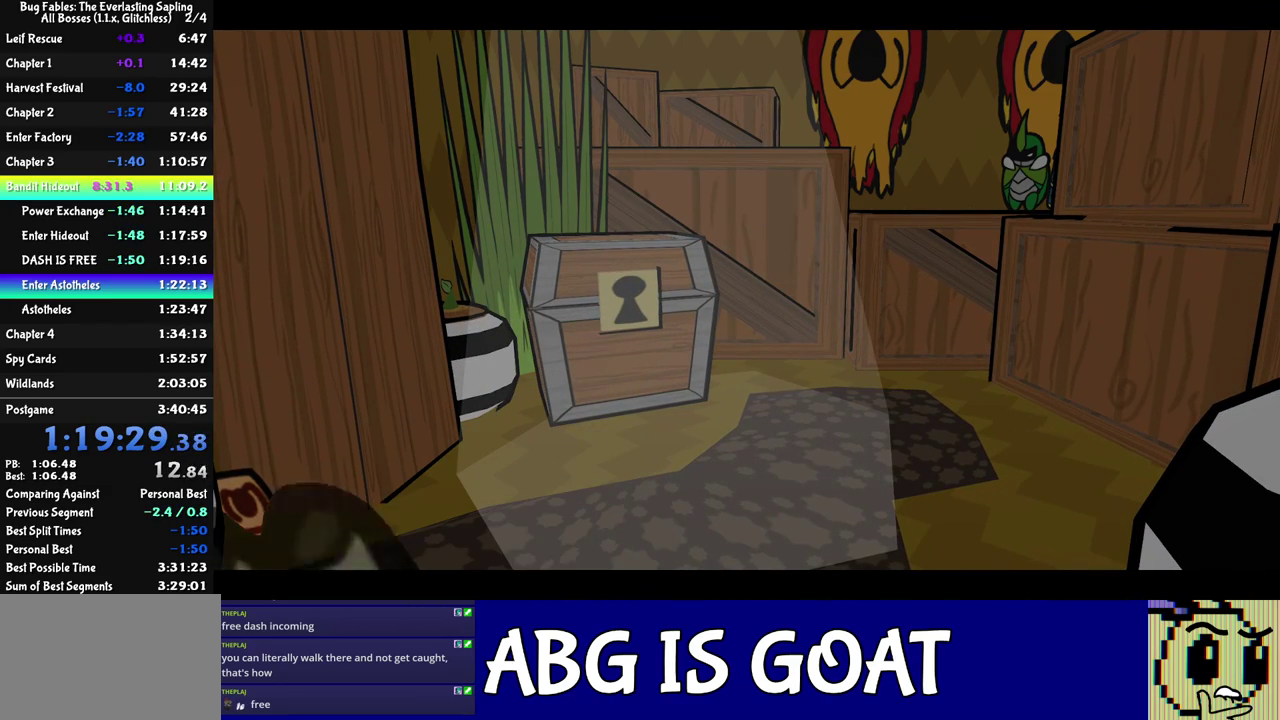
{"buttons": ["C_RIGHT"], "left_stick": "down-left", "events": [[17, "C_RIGHT", "down"], [67, "C_RIGHT", "up"], [133, "C_RIGHT", "down"], [183, "C_RIGHT", "up"], [250, "C_RIGHT", "down"], [417, "C_RIGHT", "up"], [483, "C_RIGHT", "down"]]}
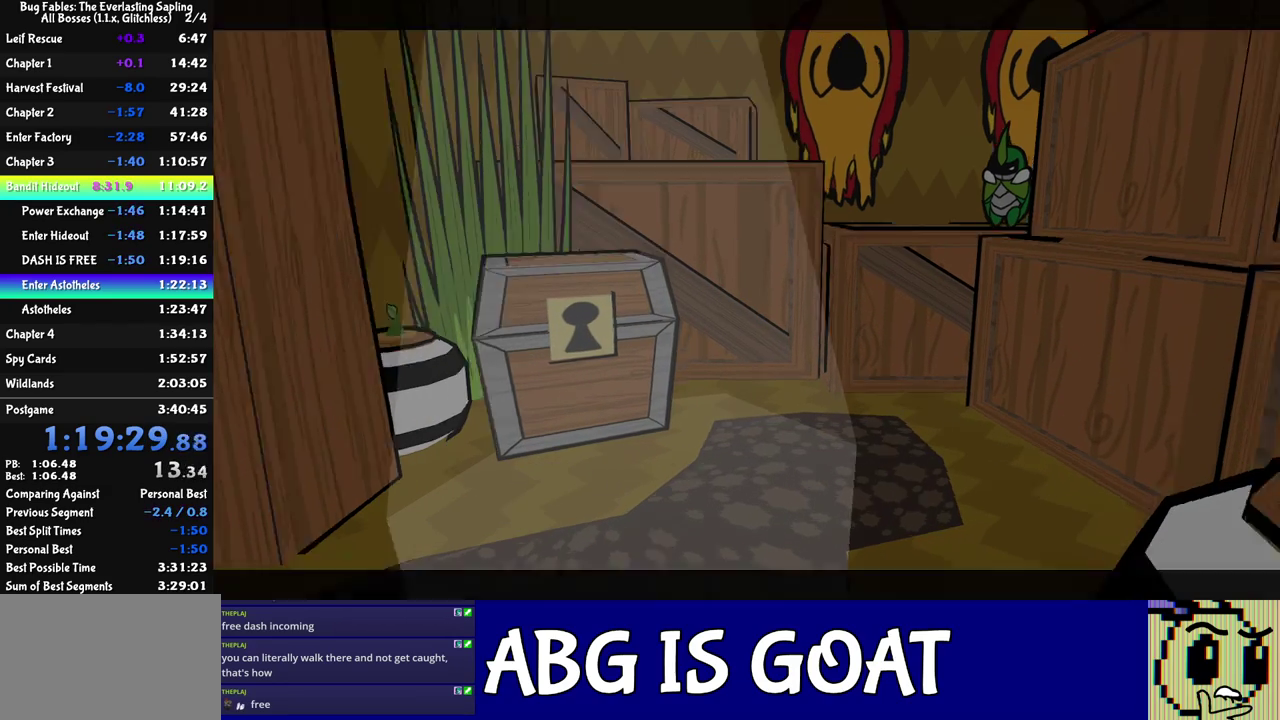
{"buttons": [], "left_stick": "down-left", "events": [[50, "C_RIGHT", "up"], [100, "C_RIGHT", "down"], [150, "C_RIGHT", "up"], [217, "C_RIGHT", "down"], [383, "C_RIGHT", "up"]]}
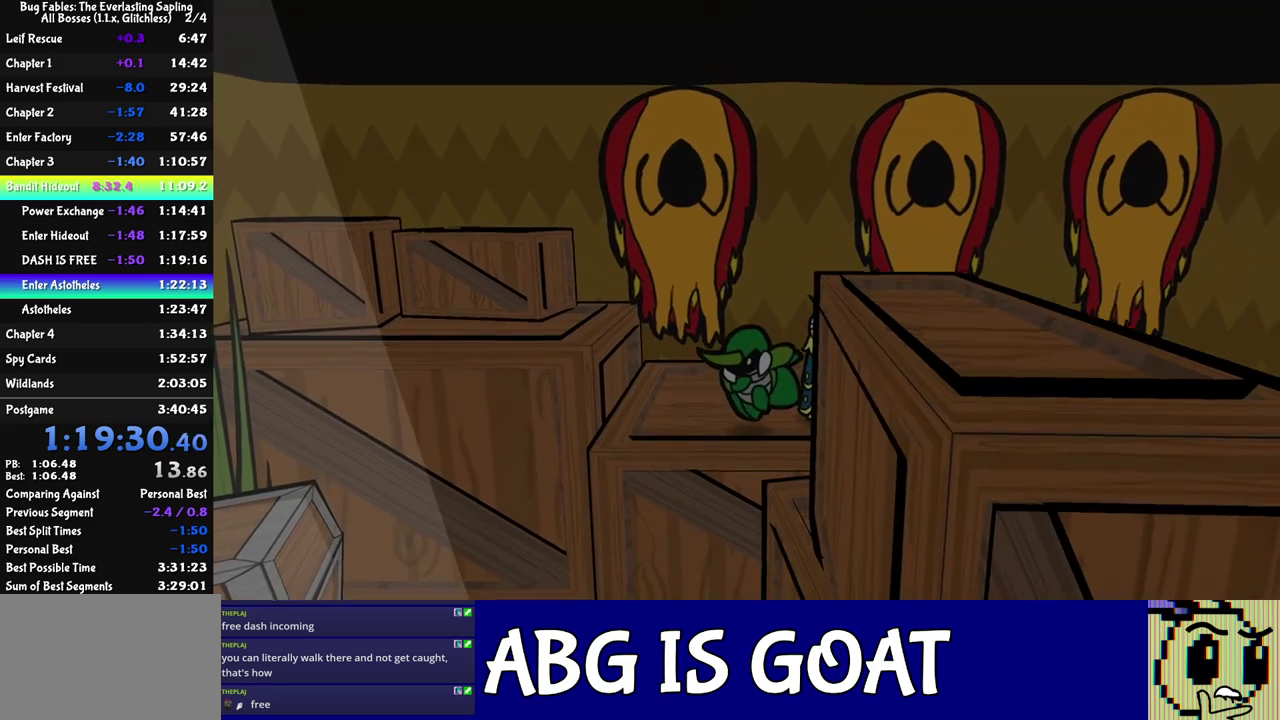
{"buttons": [], "left_stick": "left", "events": [[500, "left_stick", "left"]]}
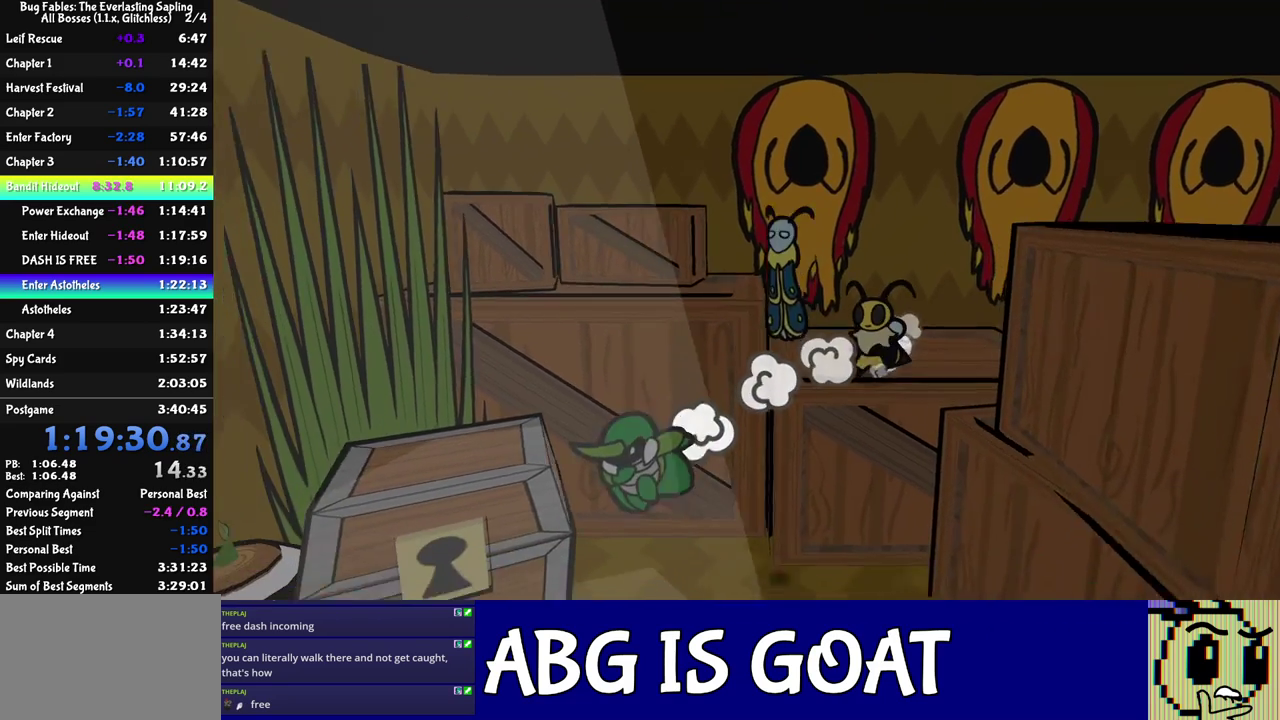
{"buttons": [], "left_stick": "left", "events": []}
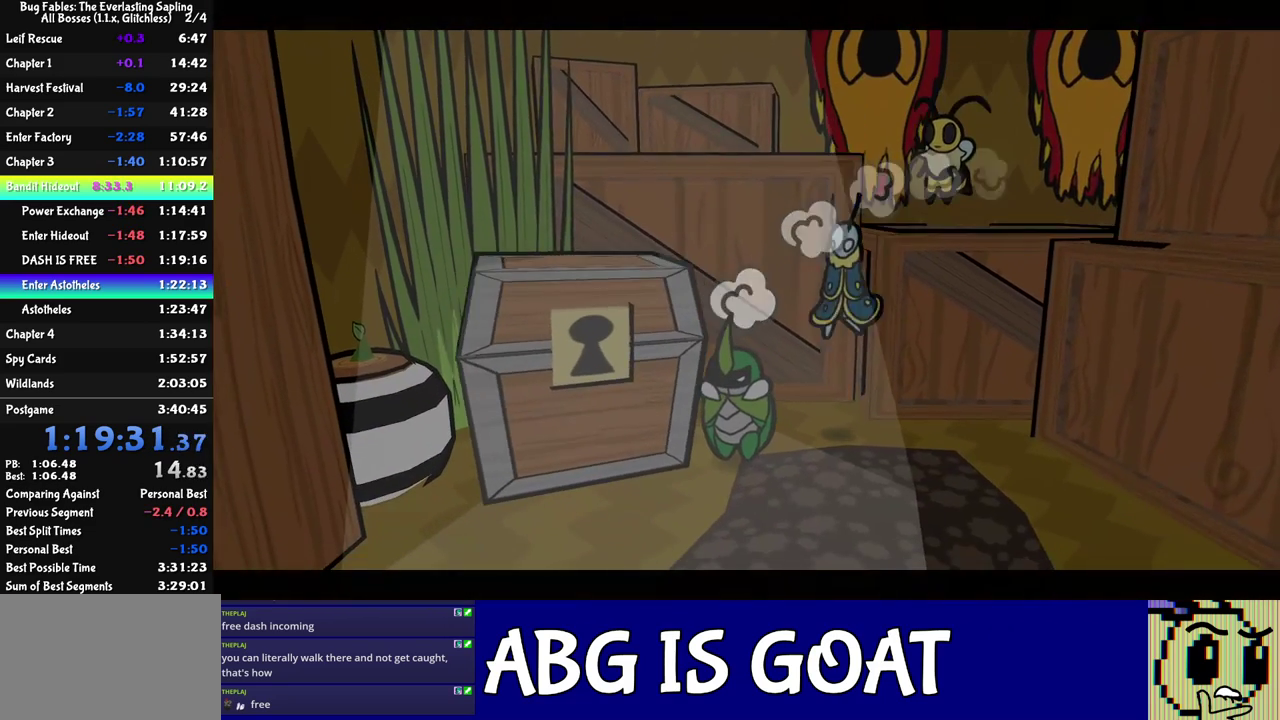
{"buttons": [], "left_stick": "center", "events": [[183, "left_stick", "center"]]}
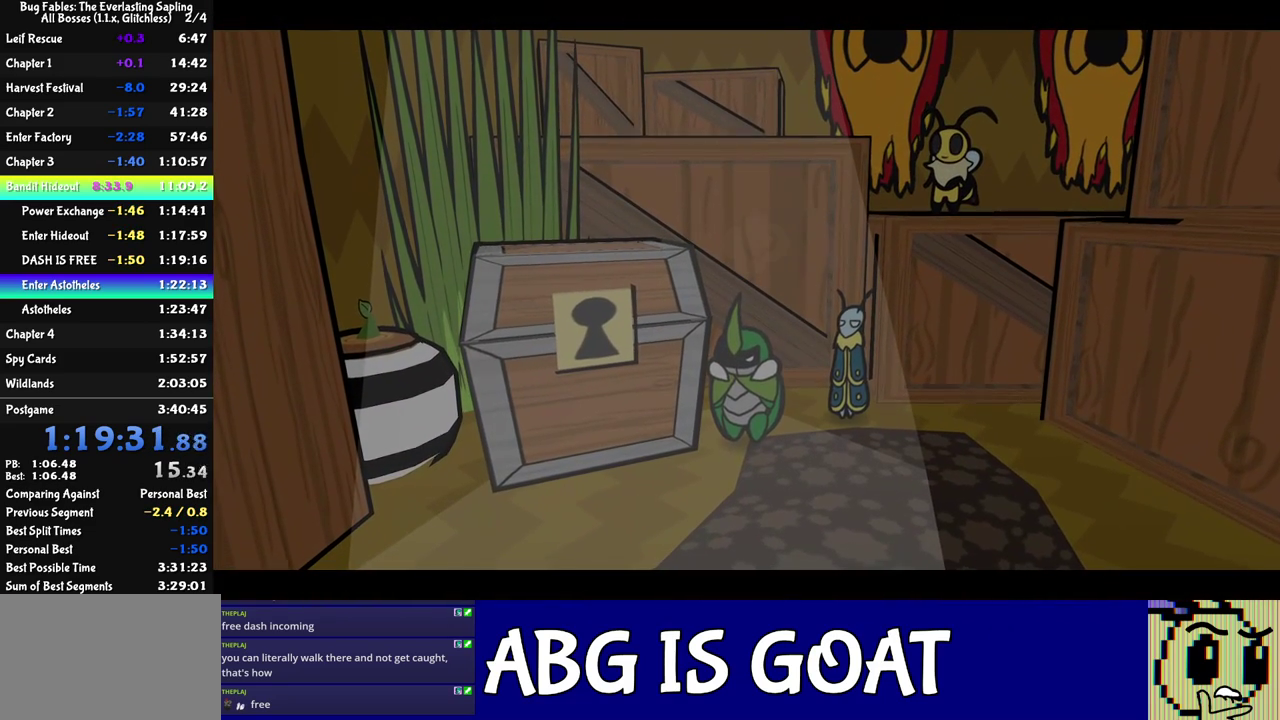
{"buttons": [], "left_stick": "center", "events": []}
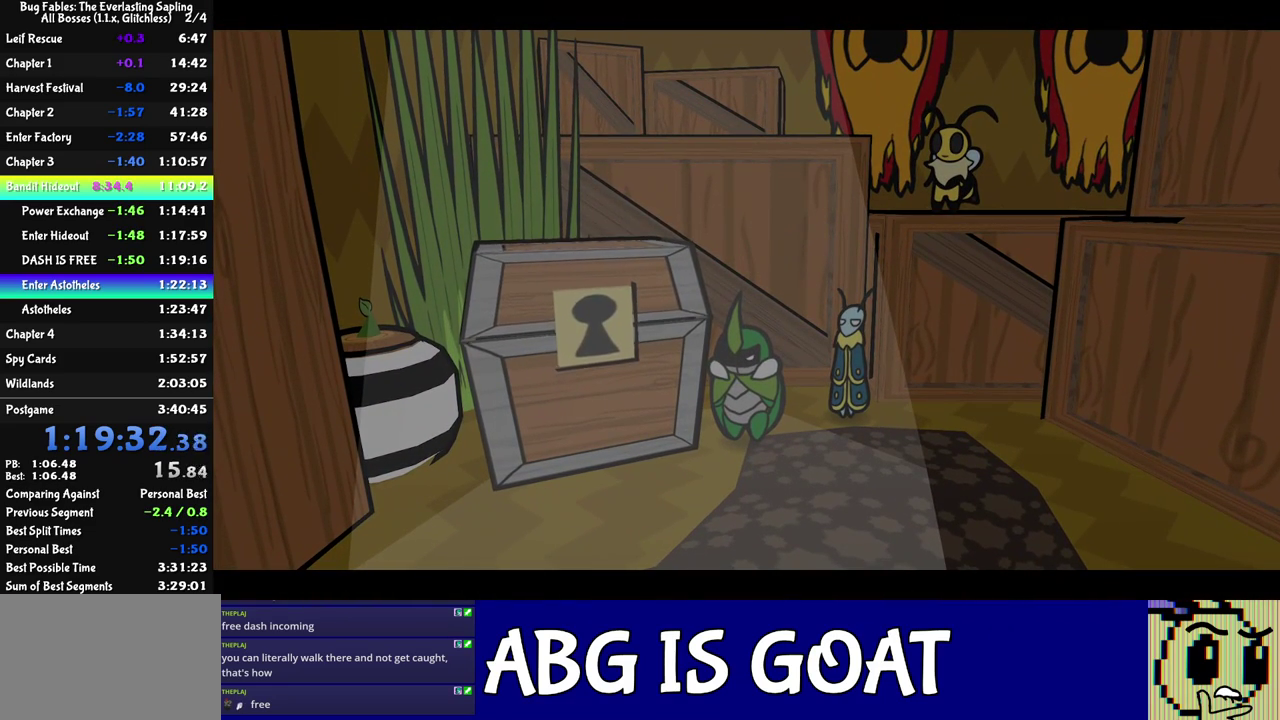
{"buttons": [], "left_stick": "center", "events": []}
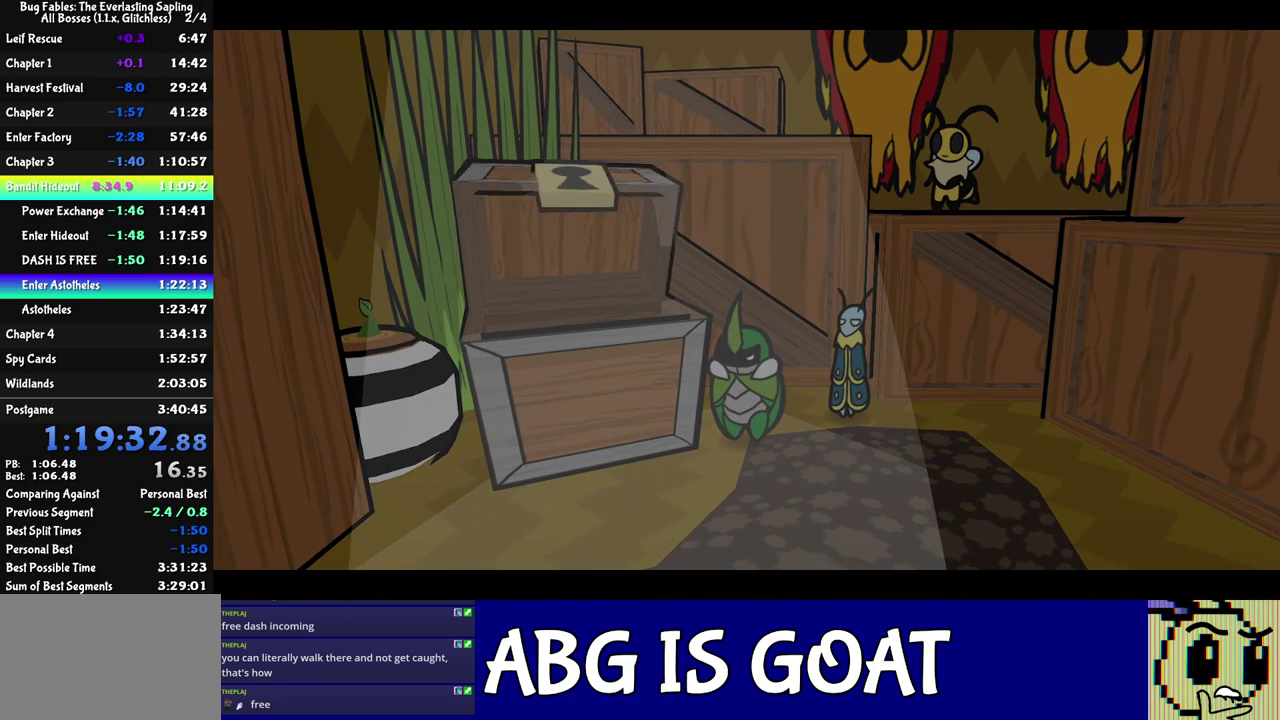
{"buttons": [], "left_stick": "center", "events": []}
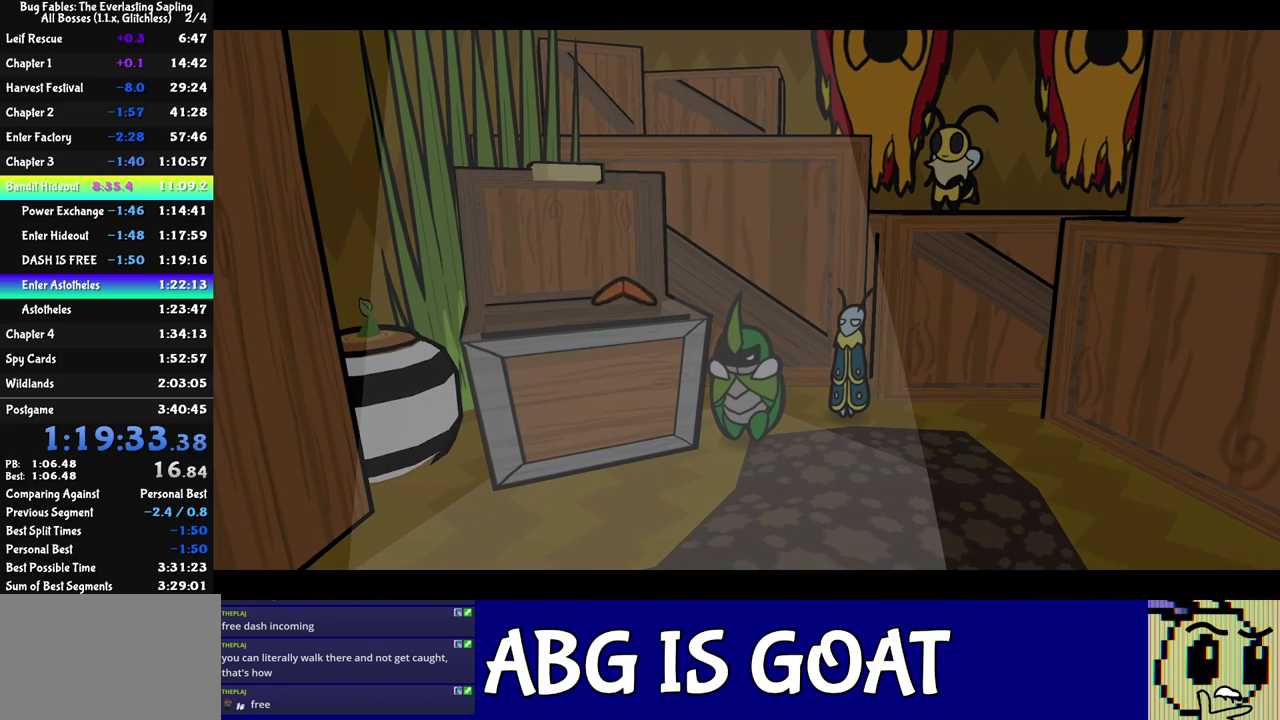
{"buttons": ["C_RIGHT"], "left_stick": "center", "events": [[500, "C_RIGHT", "down"]]}
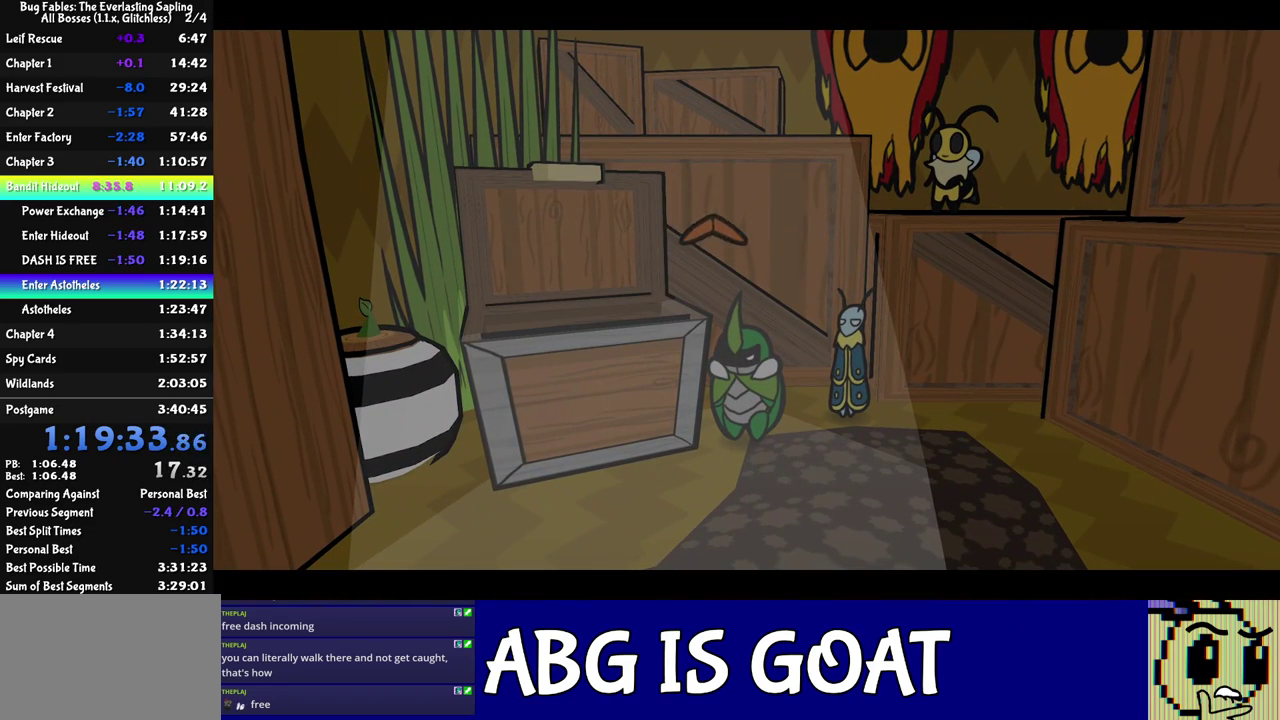
{"buttons": ["C_RIGHT"], "left_stick": "down", "events": [[300, "left_stick", "down"]]}
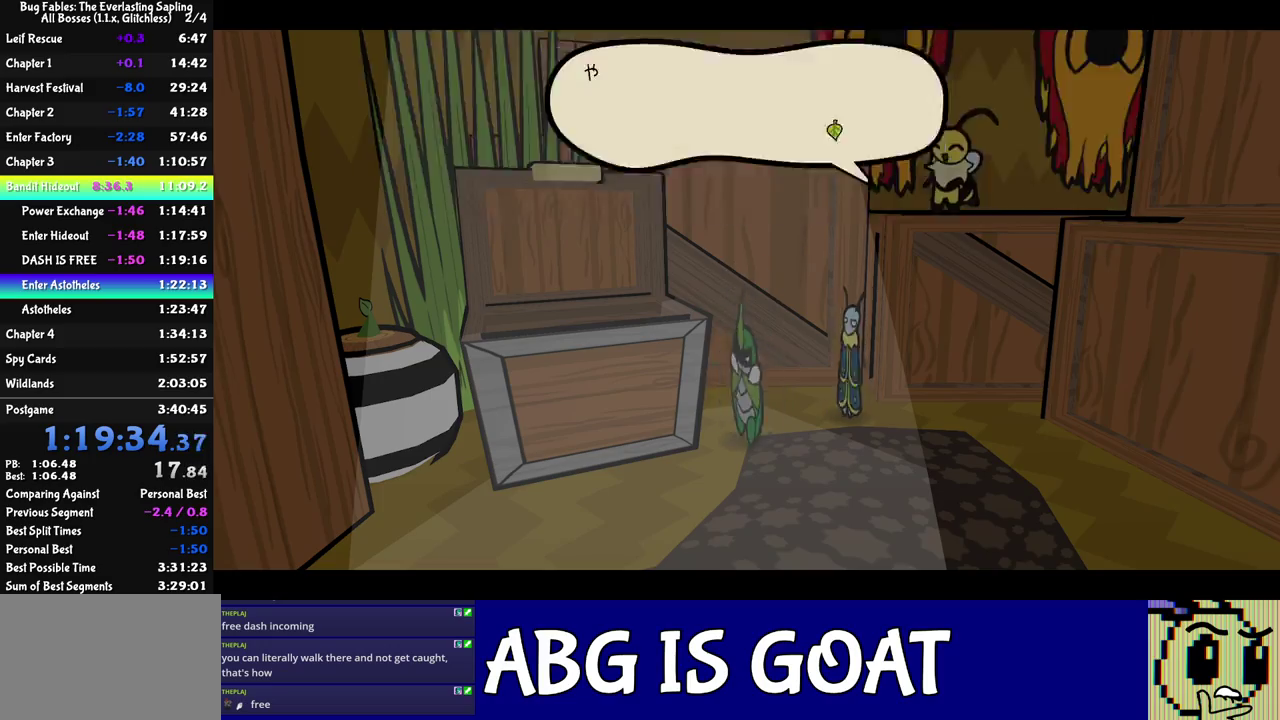
{"buttons": ["C_RIGHT"], "left_stick": "down", "events": []}
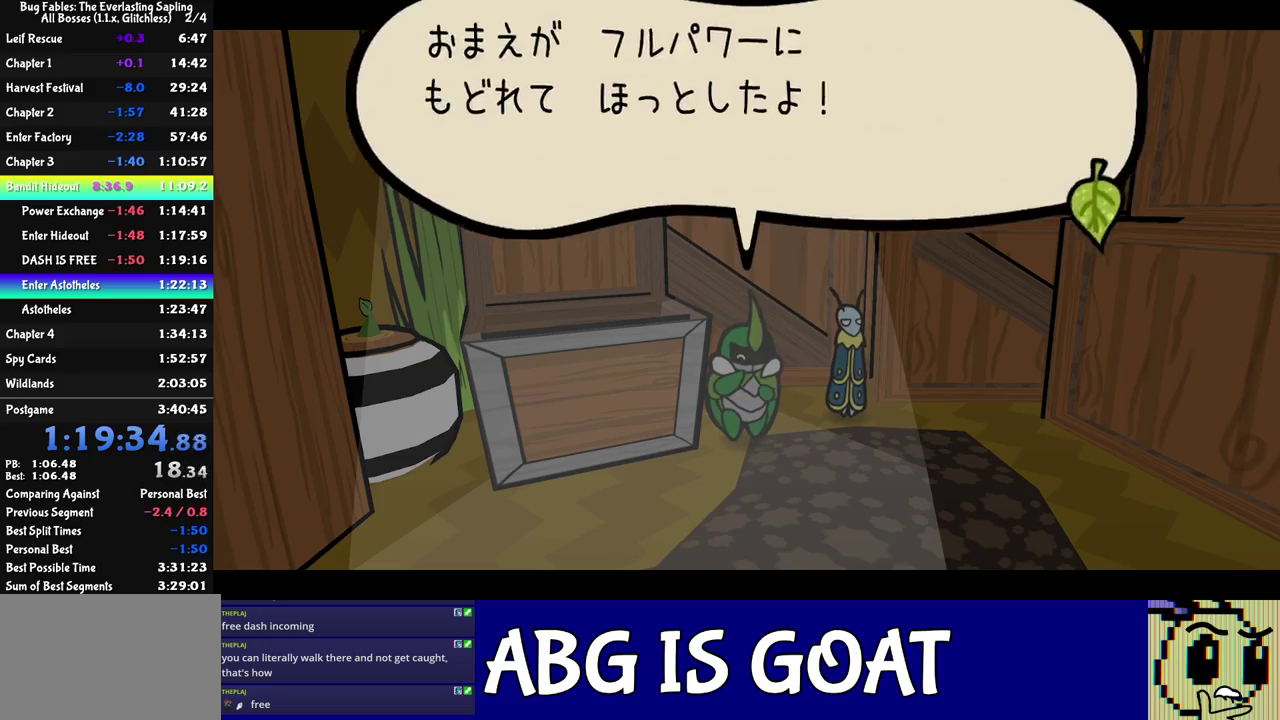
{"buttons": ["C_RIGHT"], "left_stick": "down", "events": []}
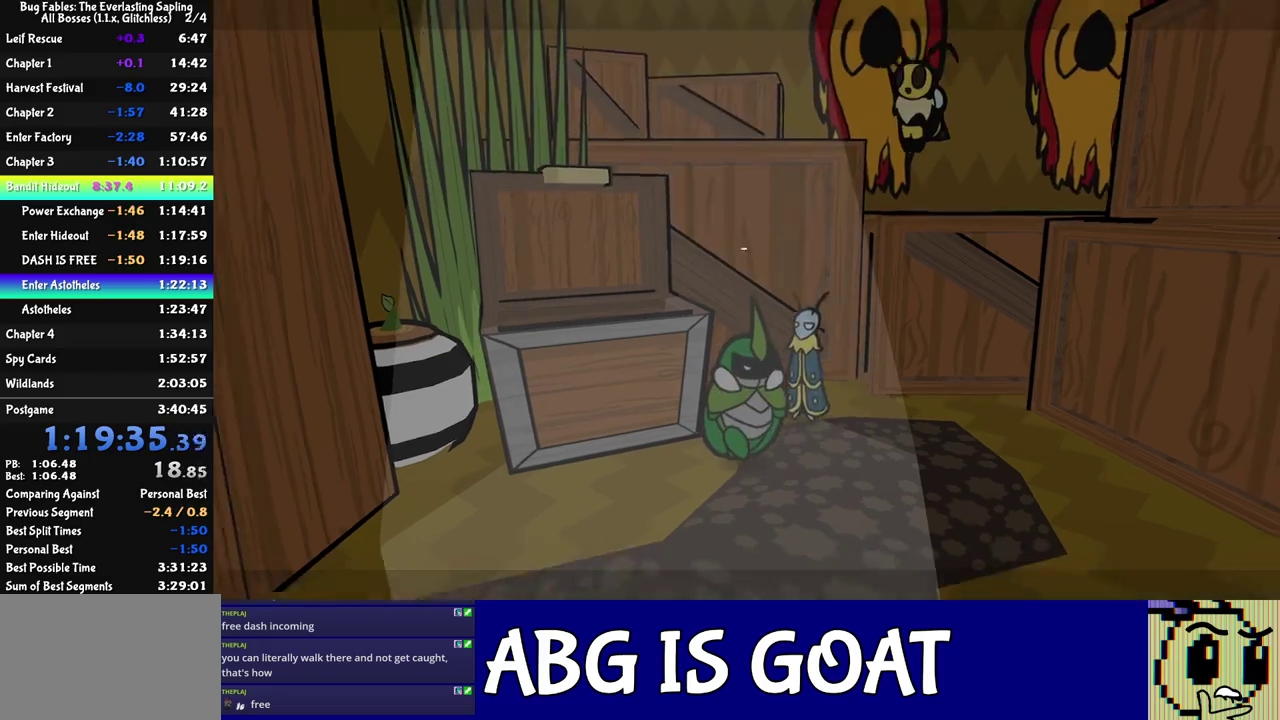
{"buttons": [], "left_stick": "down", "events": [[133, "C_RIGHT", "up"], [183, "C_RIGHT", "down"], [233, "C_RIGHT", "up"], [283, "C_RIGHT", "down"], [350, "C_RIGHT", "up"]]}
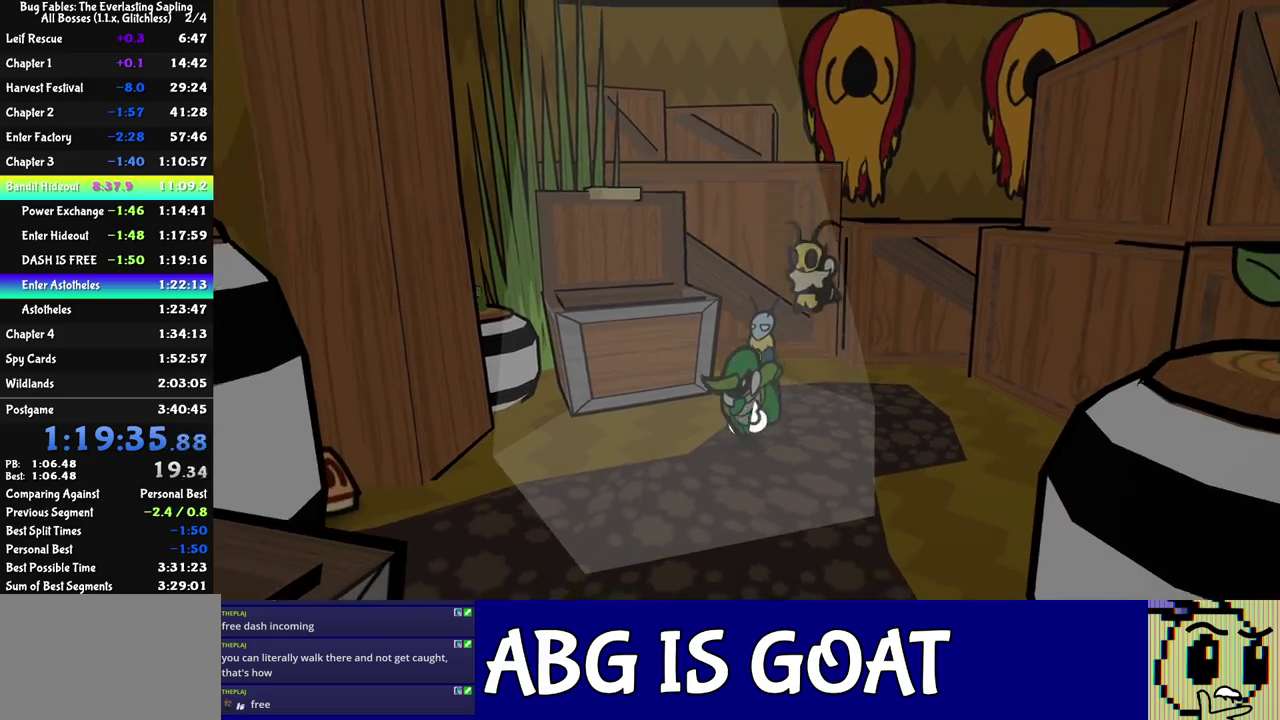
{"buttons": [], "left_stick": "right", "events": [[83, "left_stick", "down-right"], [217, "left_stick", "right"]]}
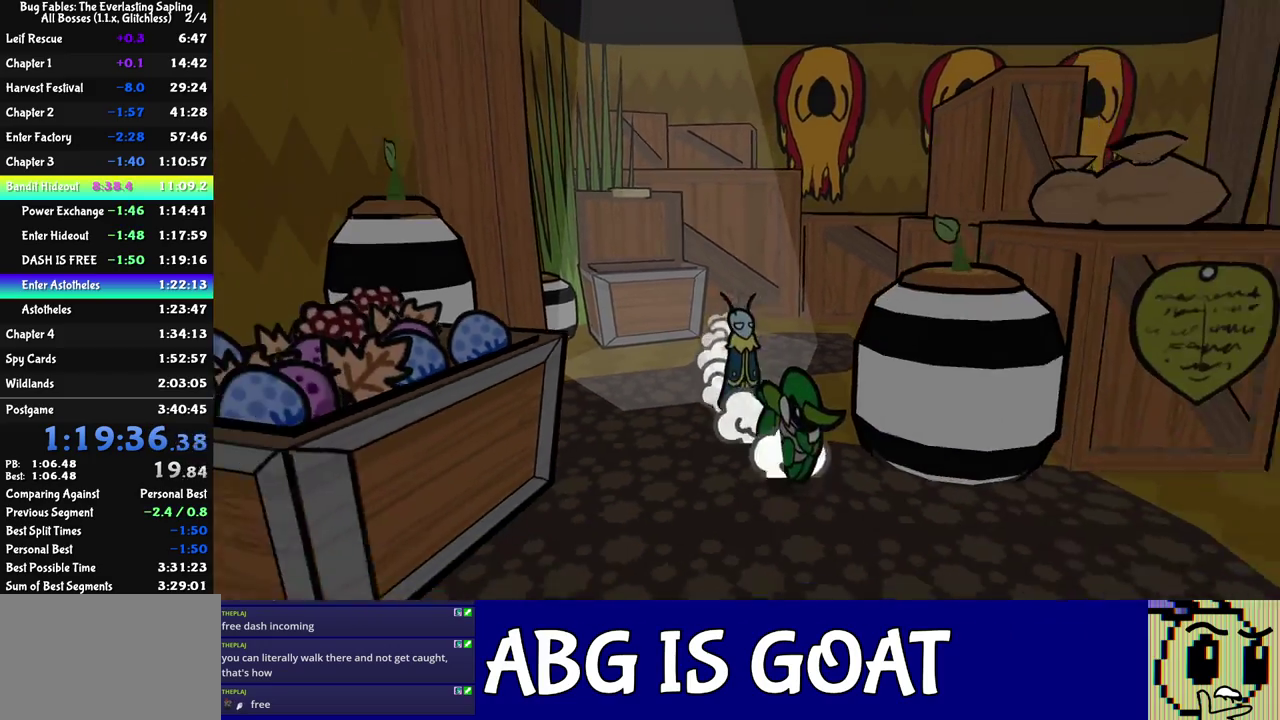
{"buttons": [], "left_stick": "right", "events": []}
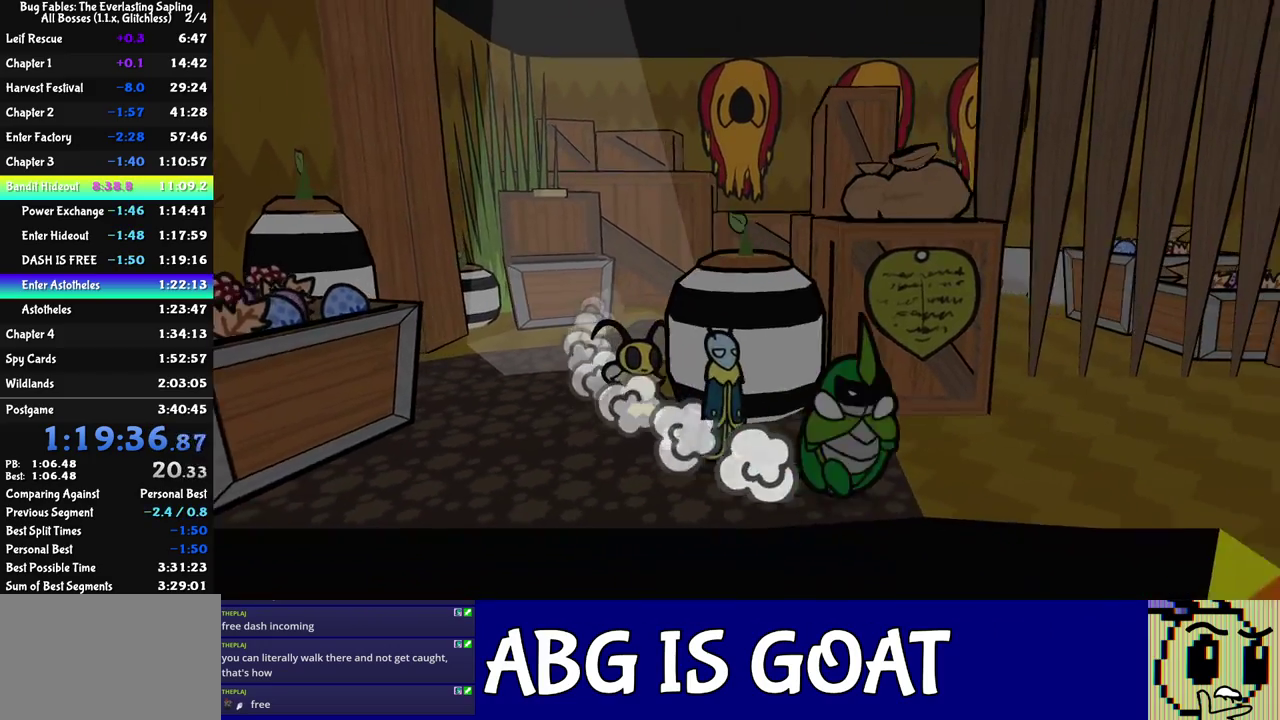
{"buttons": [], "left_stick": "down-right", "events": [[200, "C_RIGHT", "down"], [250, "C_RIGHT", "up"], [300, "C_RIGHT", "down"], [350, "C_RIGHT", "up"], [400, "C_RIGHT", "down"], [400, "left_stick", "down-right"], [467, "C_RIGHT", "up"]]}
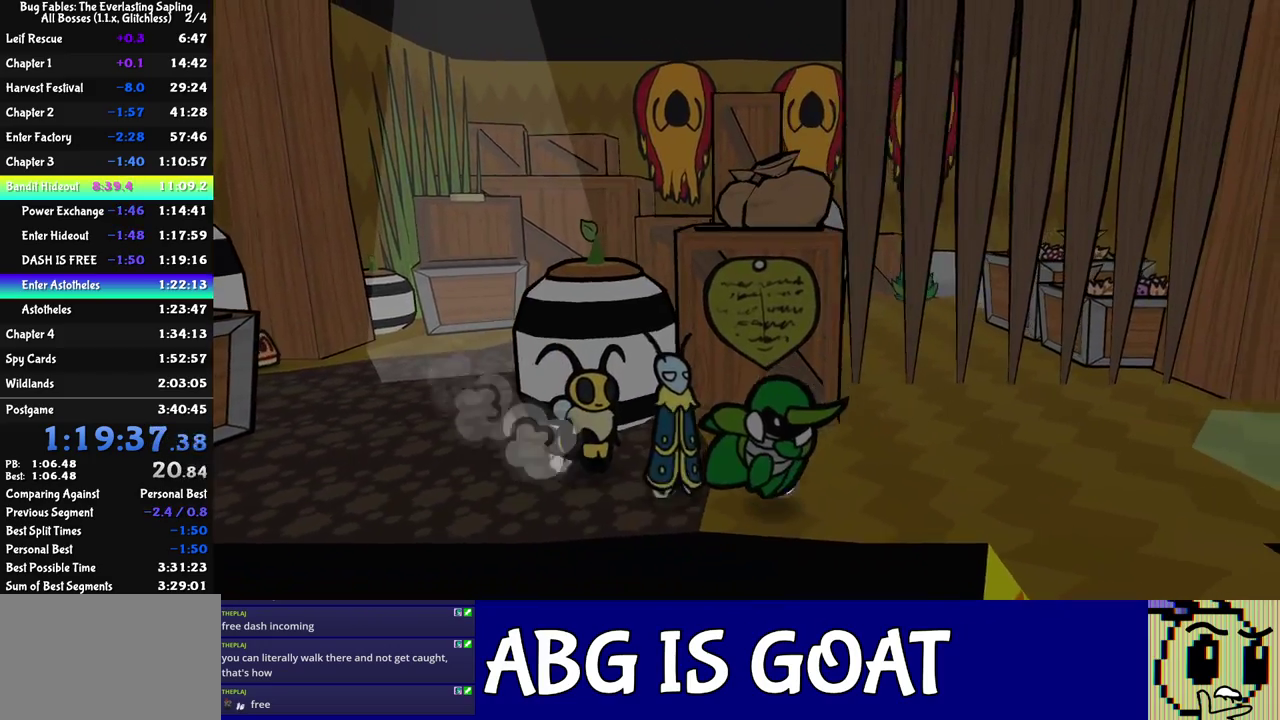
{"buttons": [], "left_stick": "down-right", "events": [[117, "left_stick", "down"], [500, "left_stick", "down-right"]]}